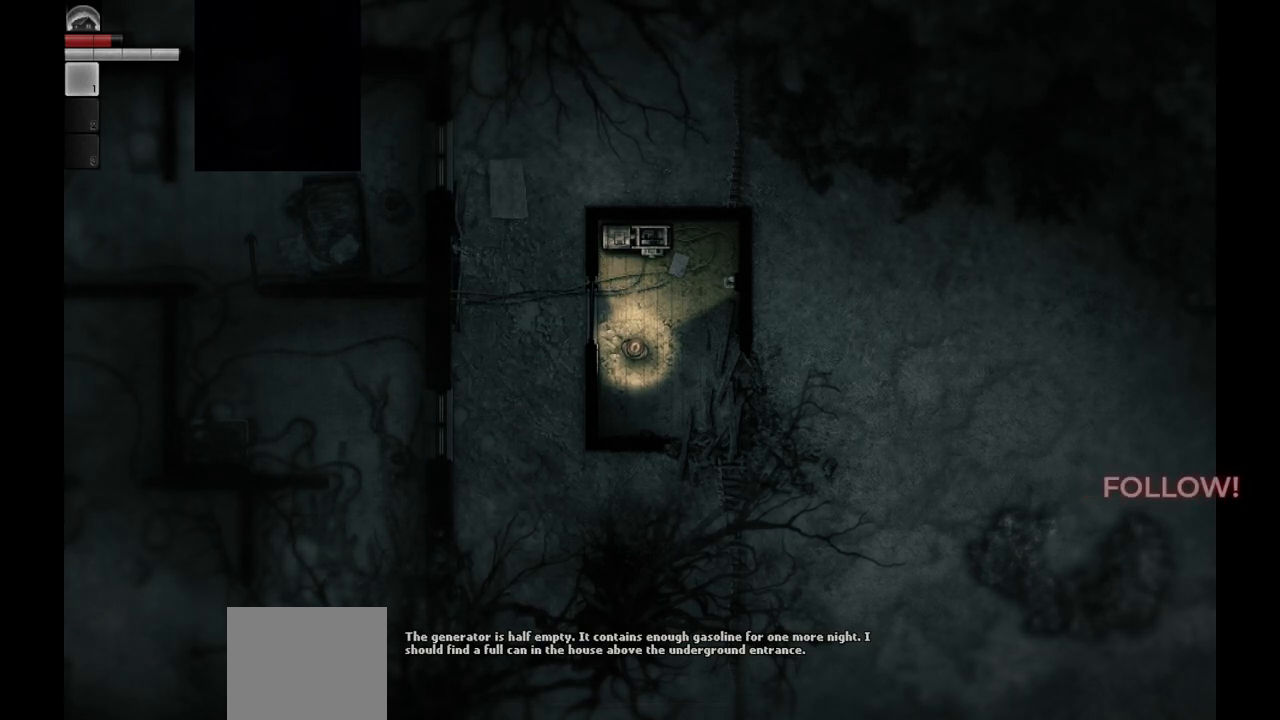
Gameplay with a controller (PlayStation layout); each line is a JSON object with the inputs held at the frame after it. "events" lists button and stick changes between this image and that frame as [ms after this image, input, new state], when the widget could be followed in between.
{"buttons": [], "left_stick": "center", "right_stick": "center", "events": [[267, "left_stick", "down-right"], [500, "left_stick", "center"]]}
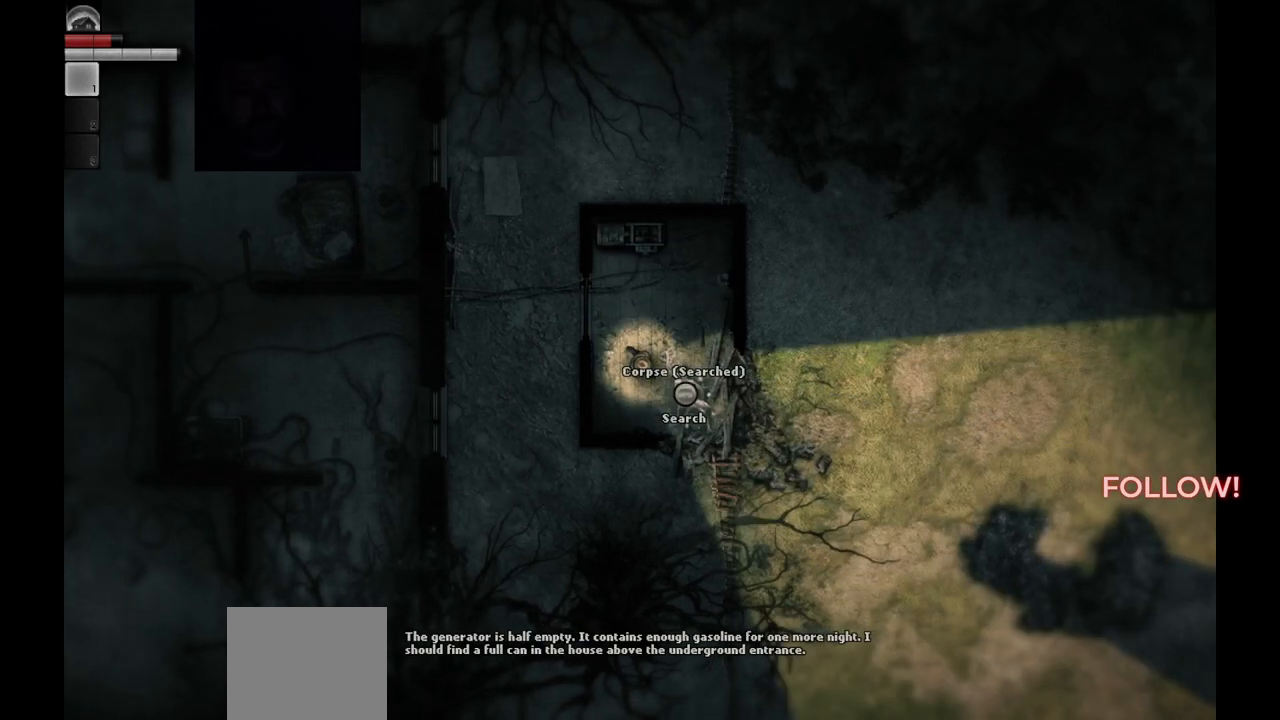
{"buttons": [], "left_stick": "center", "right_stick": "center", "events": []}
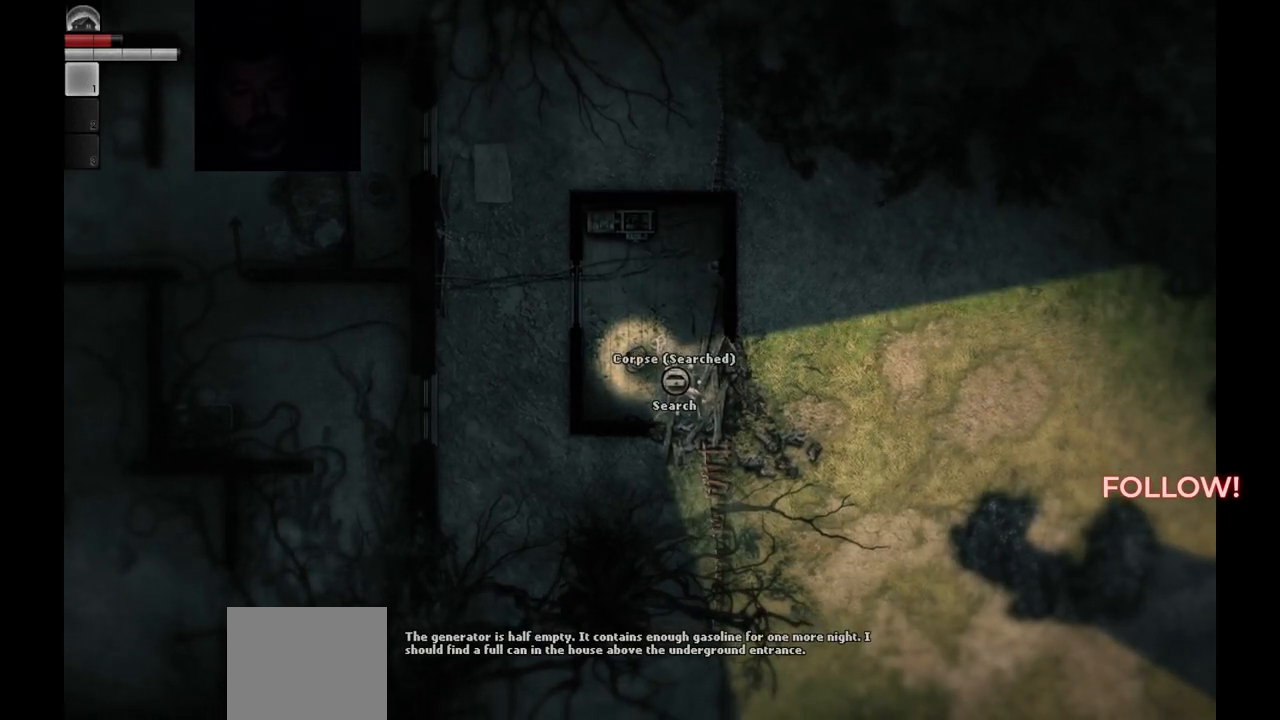
{"buttons": [], "left_stick": "center", "right_stick": "center", "events": [[167, "left_stick", "left"], [400, "left_stick", "center"]]}
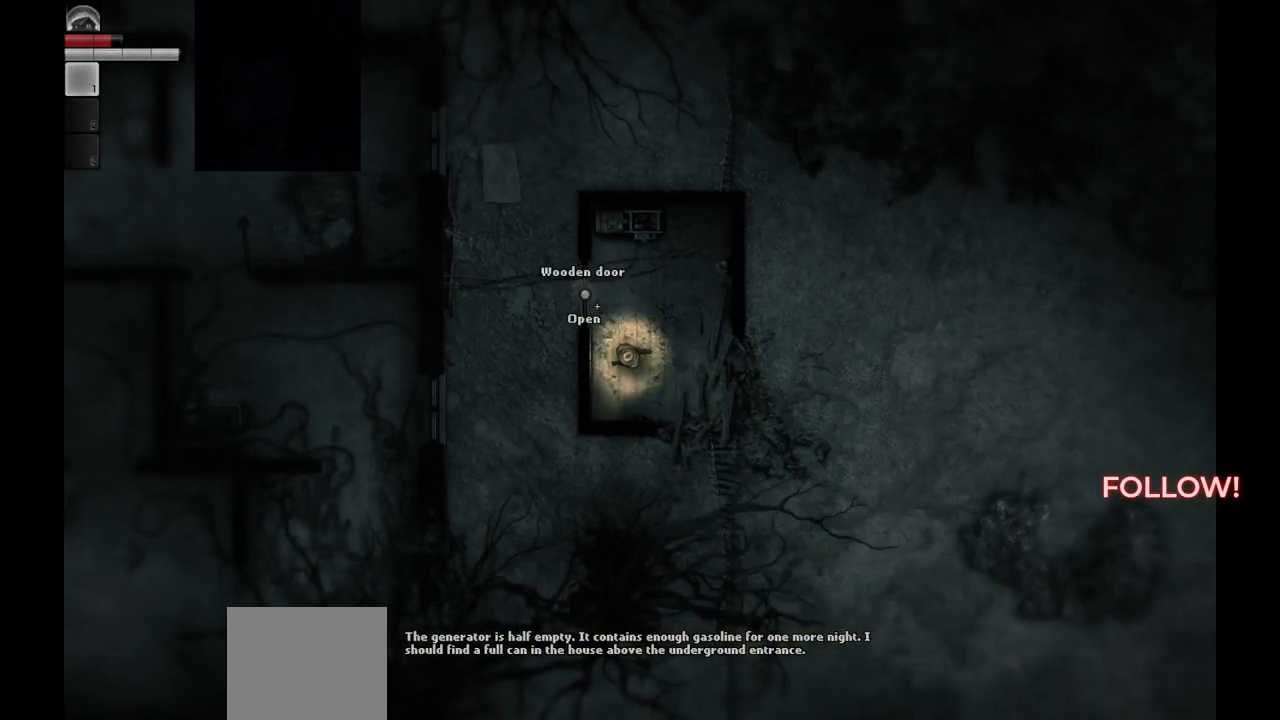
{"buttons": [], "left_stick": "center", "right_stick": "center", "events": [[183, "left_stick", "up"], [367, "left_stick", "center"]]}
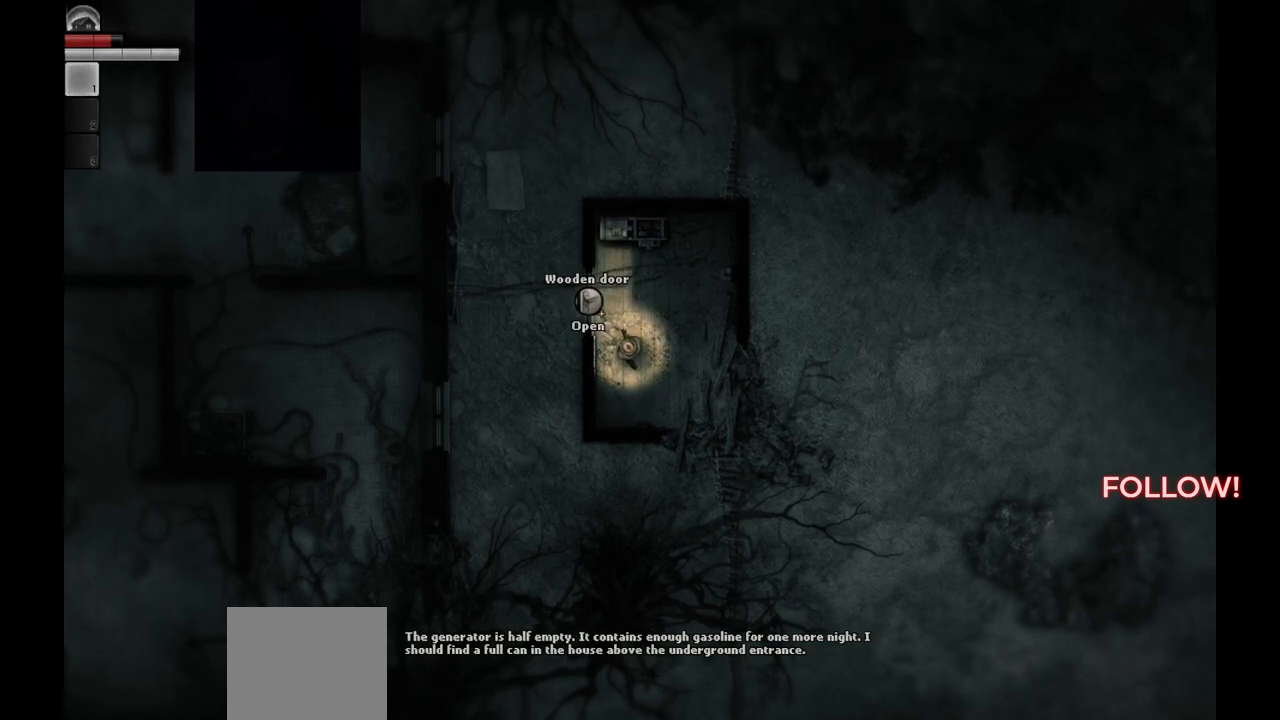
{"buttons": [], "left_stick": "up", "right_stick": "center", "events": [[83, "left_stick", "up"]]}
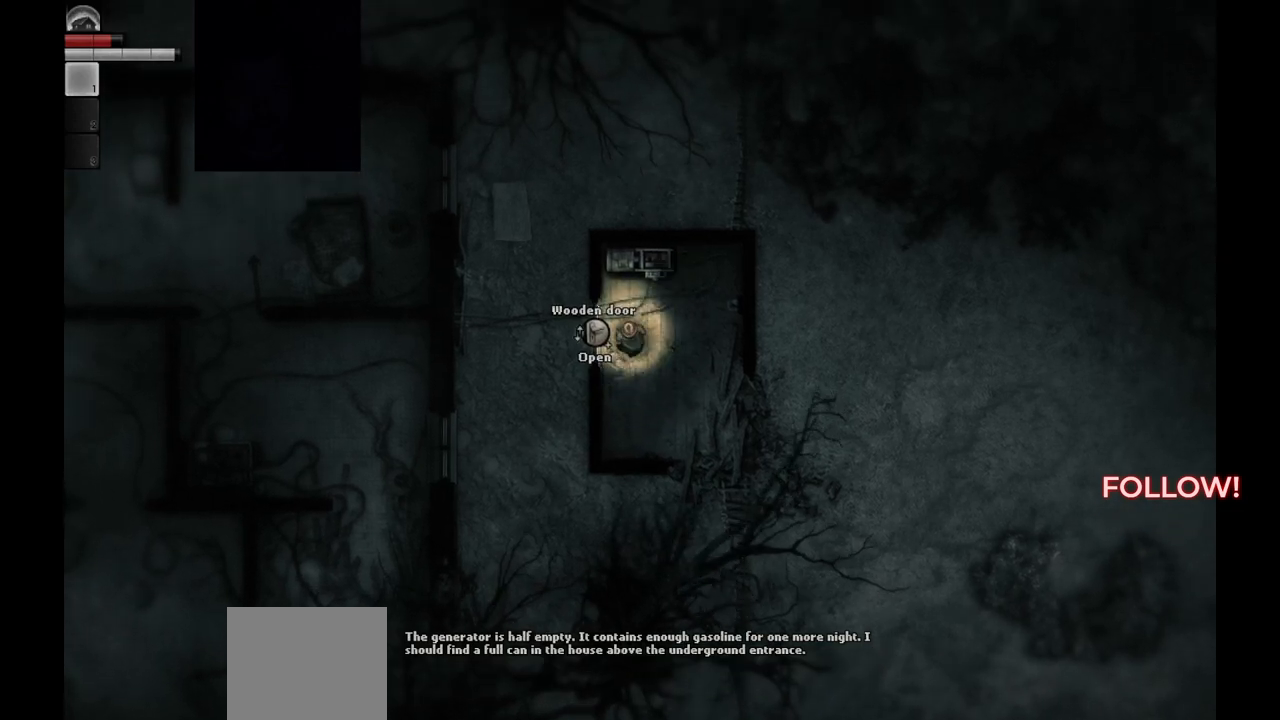
{"buttons": [], "left_stick": "down-right", "right_stick": "center", "events": [[333, "left_stick", "center"], [483, "left_stick", "down-right"]]}
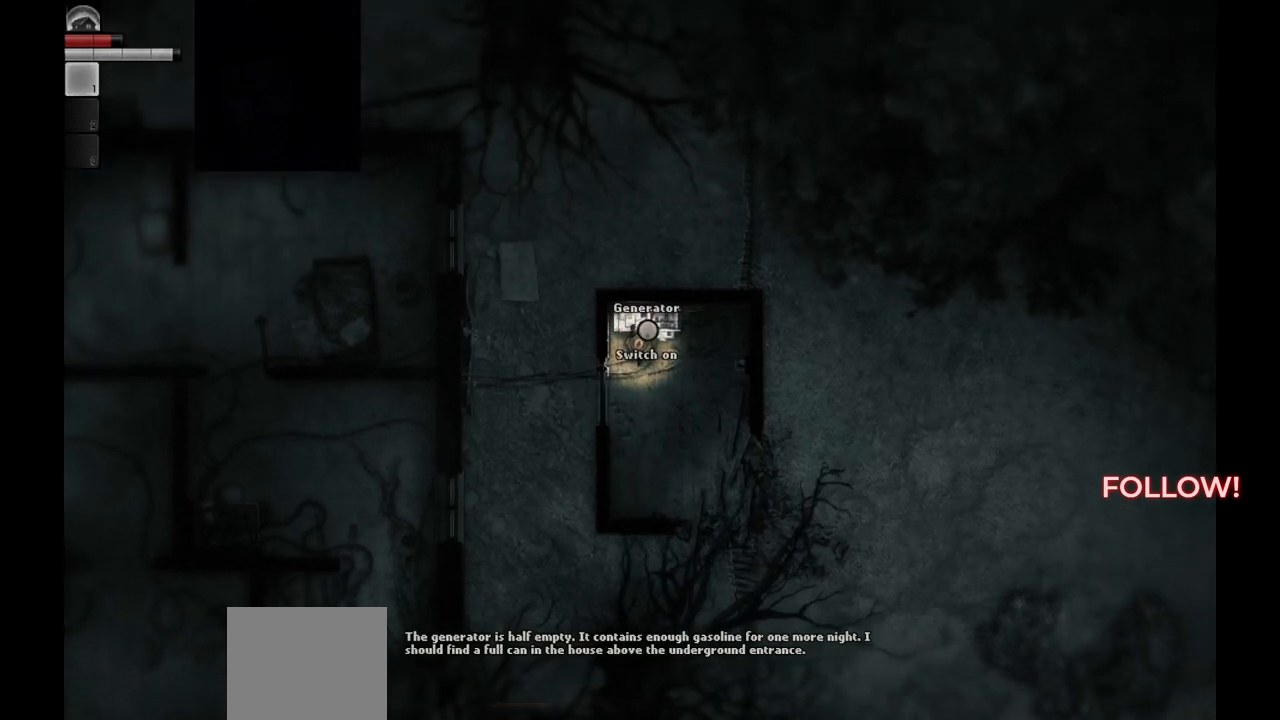
{"buttons": [], "left_stick": "down", "right_stick": "center", "events": [[350, "left_stick", "down"]]}
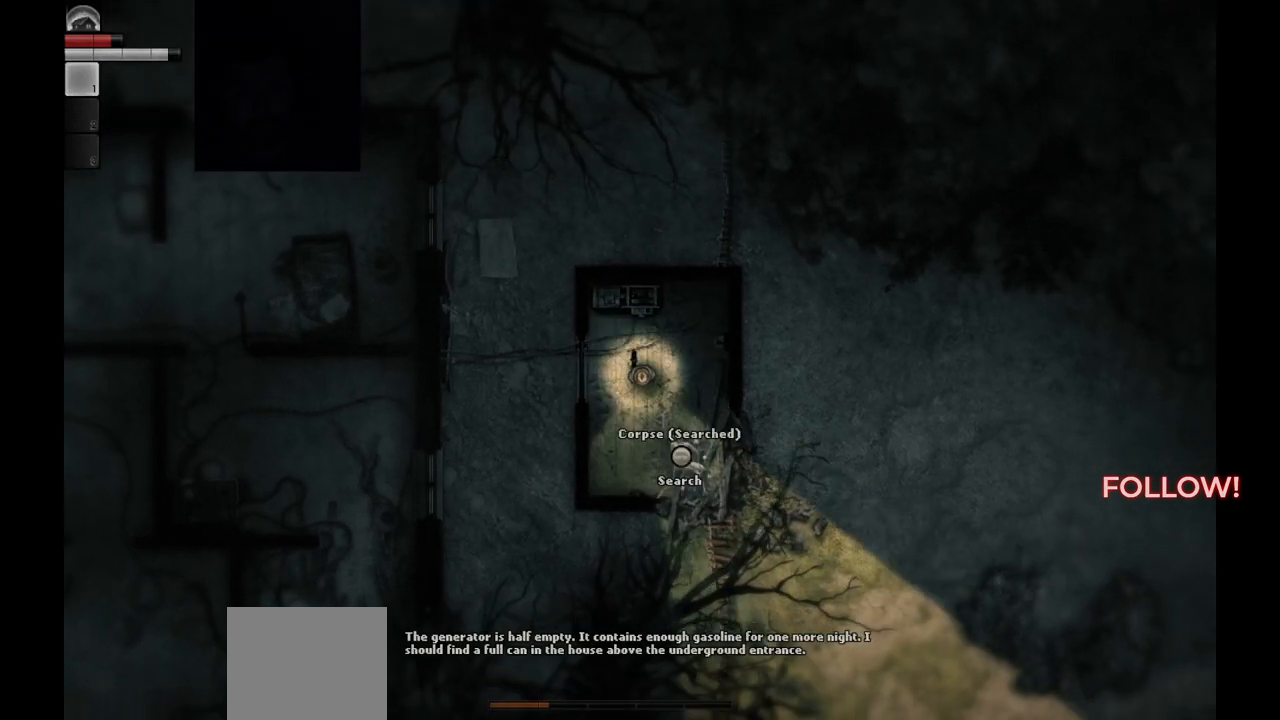
{"buttons": [], "left_stick": "center", "right_stick": "center", "events": [[33, "left_stick", "down-right"], [183, "left_stick", "center"]]}
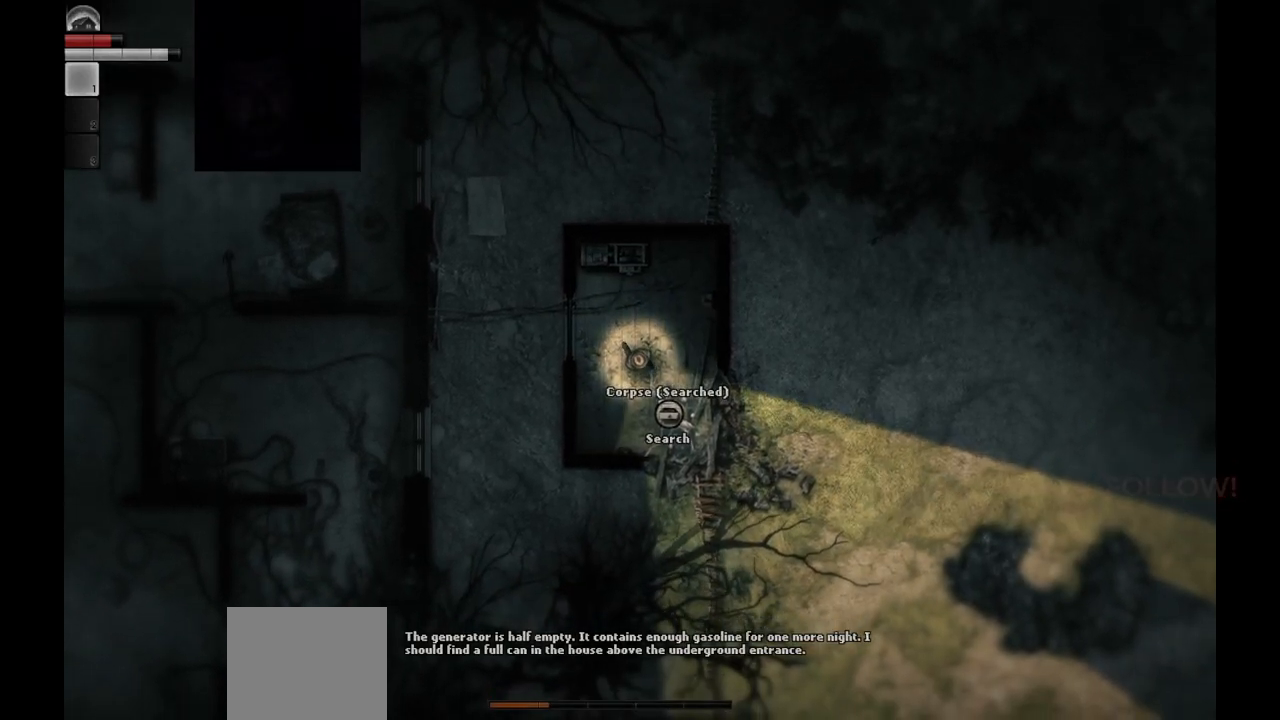
{"buttons": [], "left_stick": "center", "right_stick": "center", "events": [[17, "left_stick", "up-left"], [183, "left_stick", "center"]]}
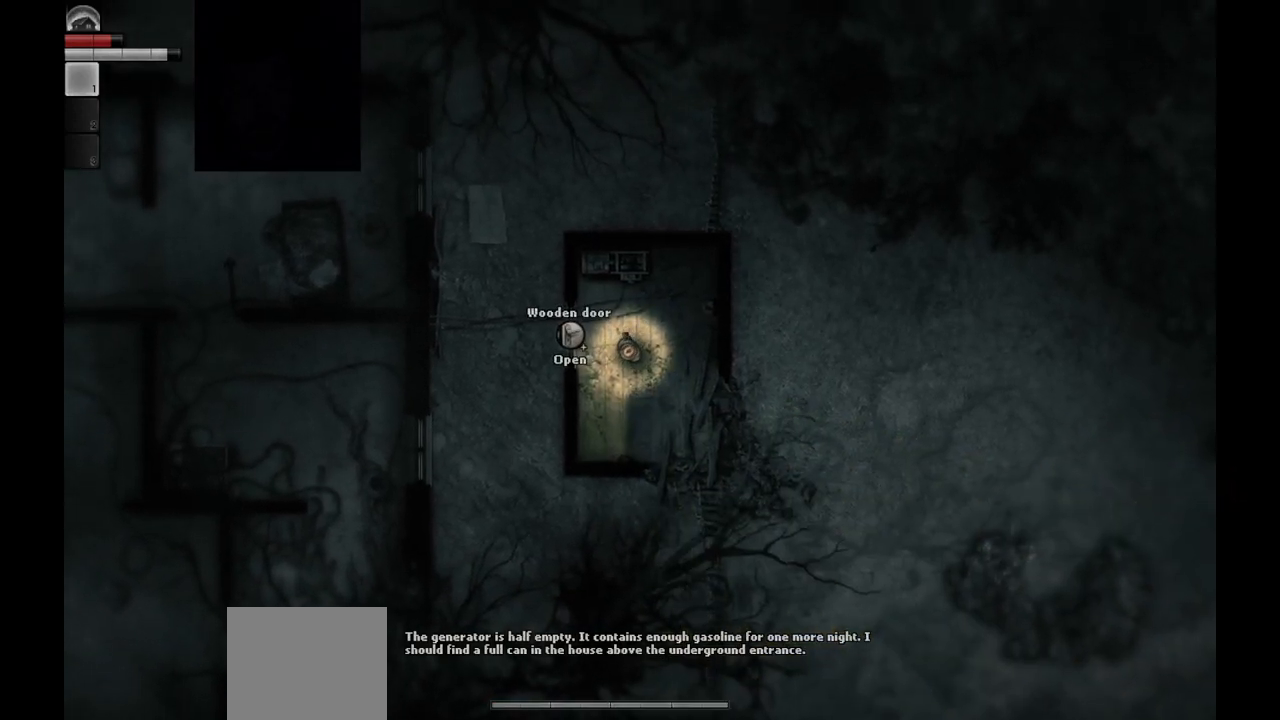
{"buttons": [], "left_stick": "center", "right_stick": "center", "events": []}
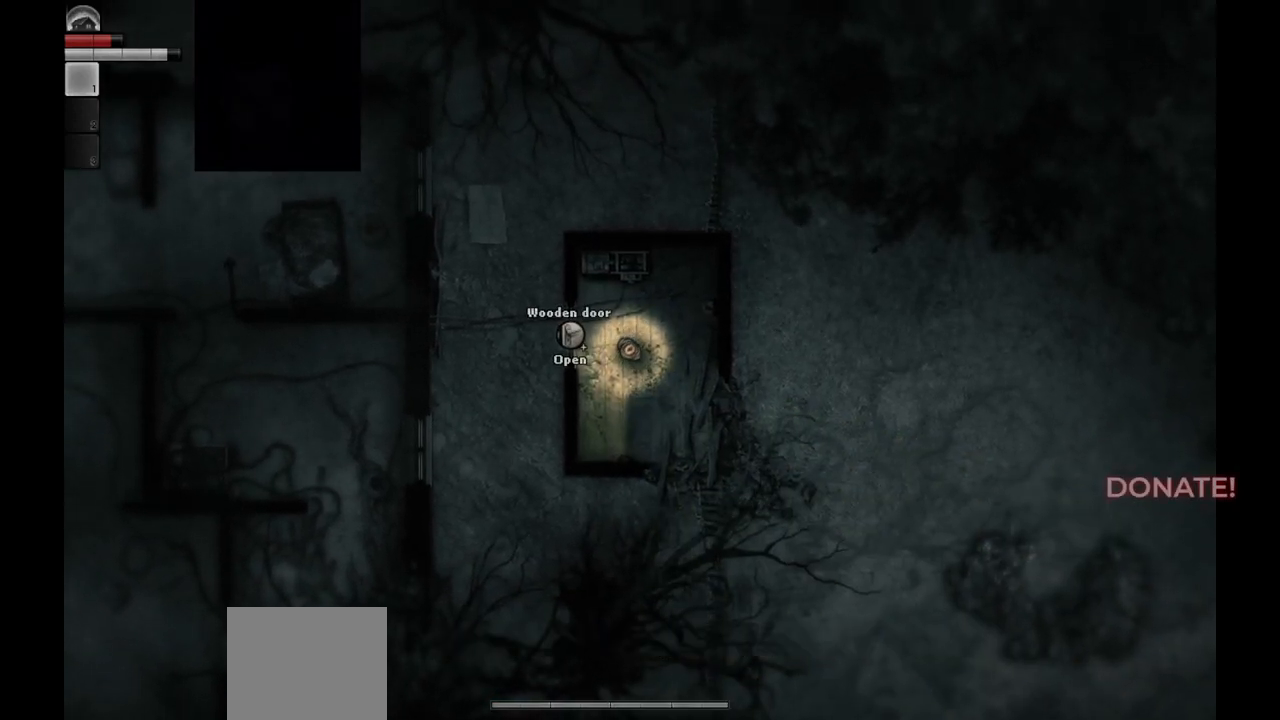
{"buttons": [], "left_stick": "down-right", "right_stick": "center", "events": [[417, "left_stick", "down-right"]]}
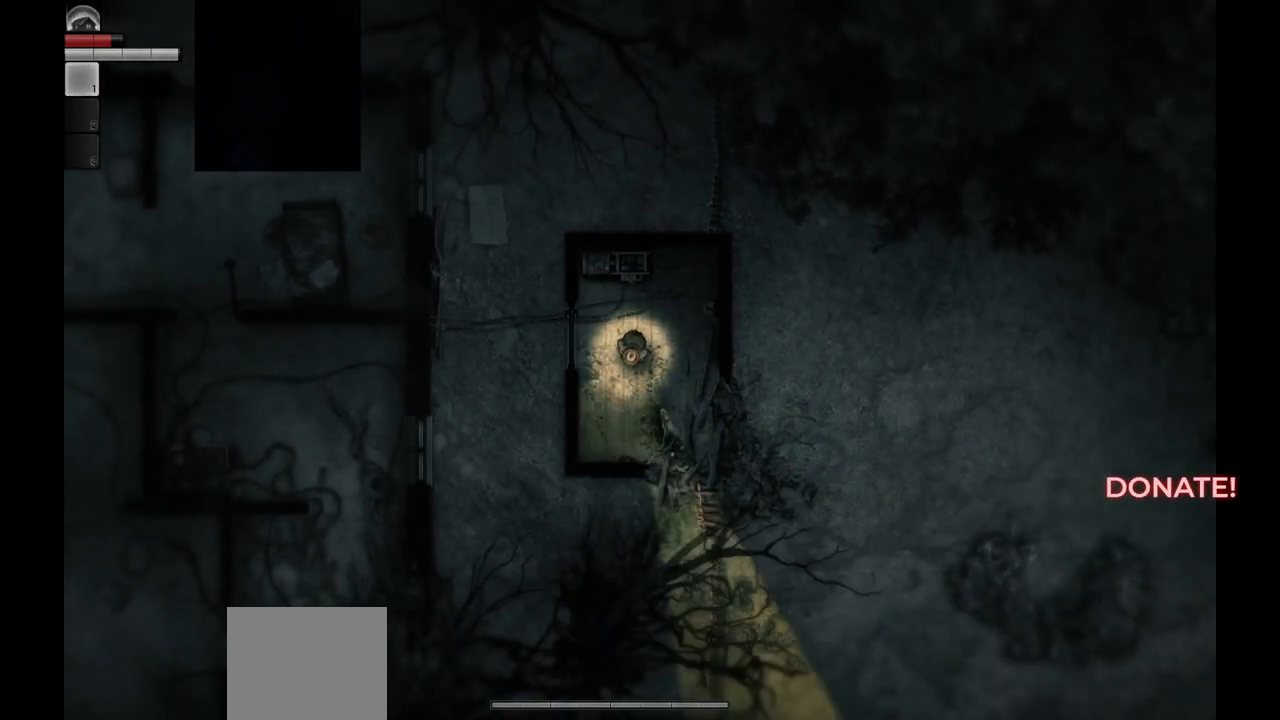
{"buttons": [], "left_stick": "down", "right_stick": "center", "events": [[333, "left_stick", "down"]]}
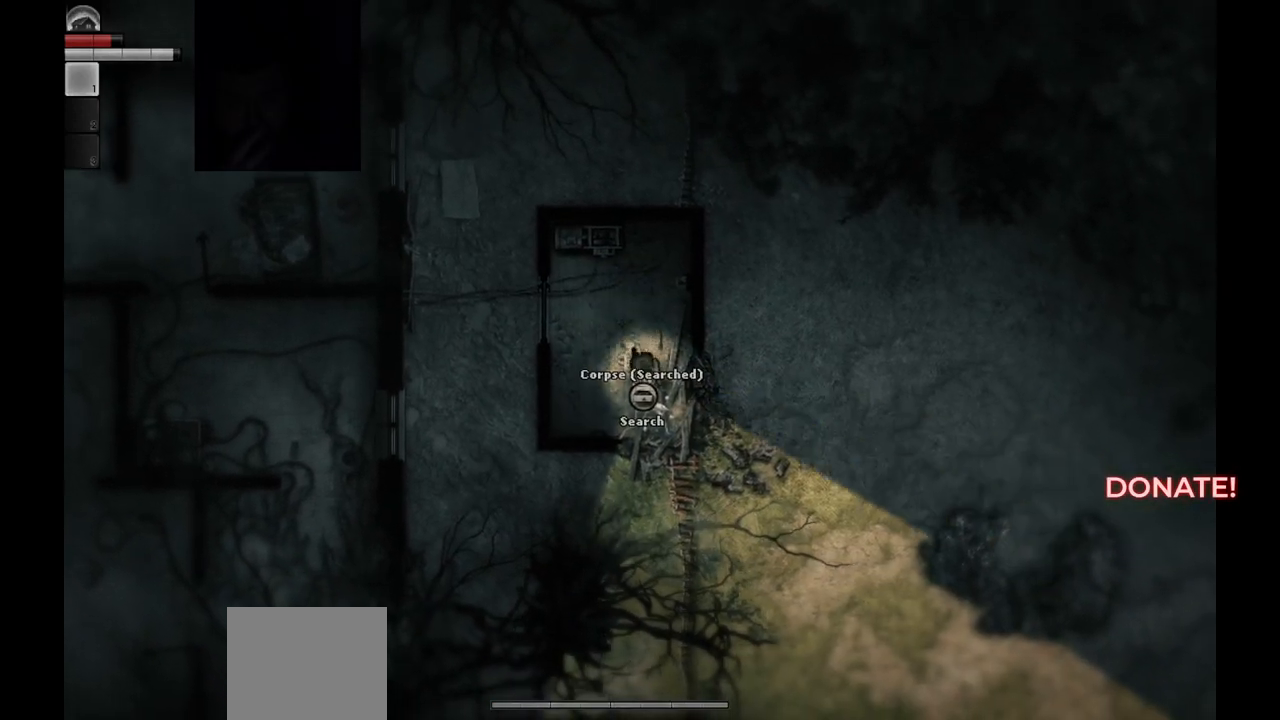
{"buttons": [], "left_stick": "down", "right_stick": "center", "events": []}
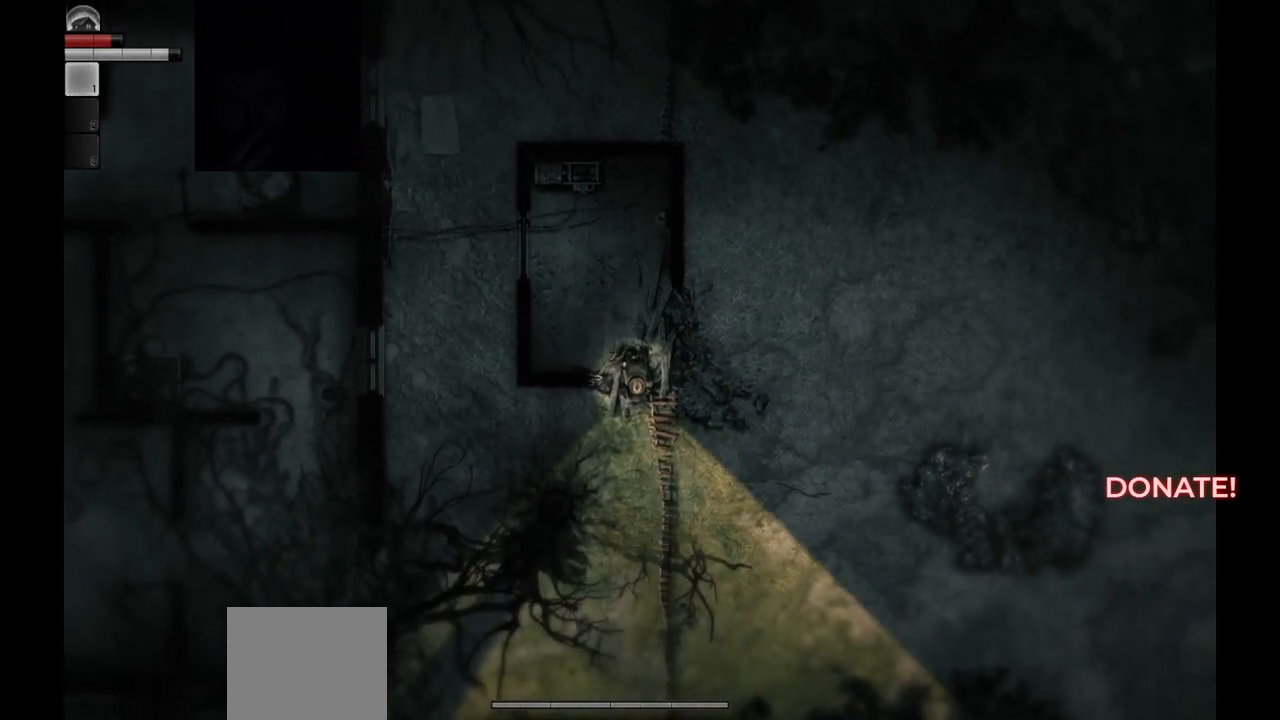
{"buttons": [], "left_stick": "down", "right_stick": "center", "events": []}
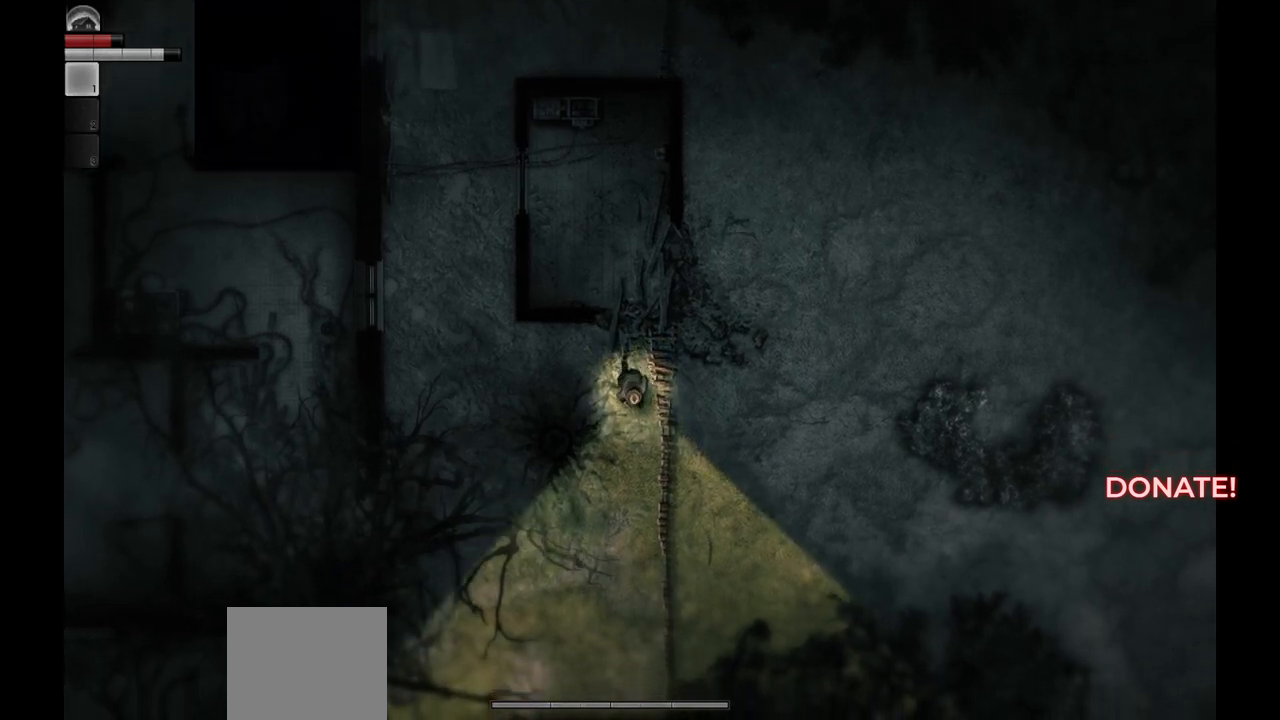
{"buttons": [], "left_stick": "down", "right_stick": "center", "events": []}
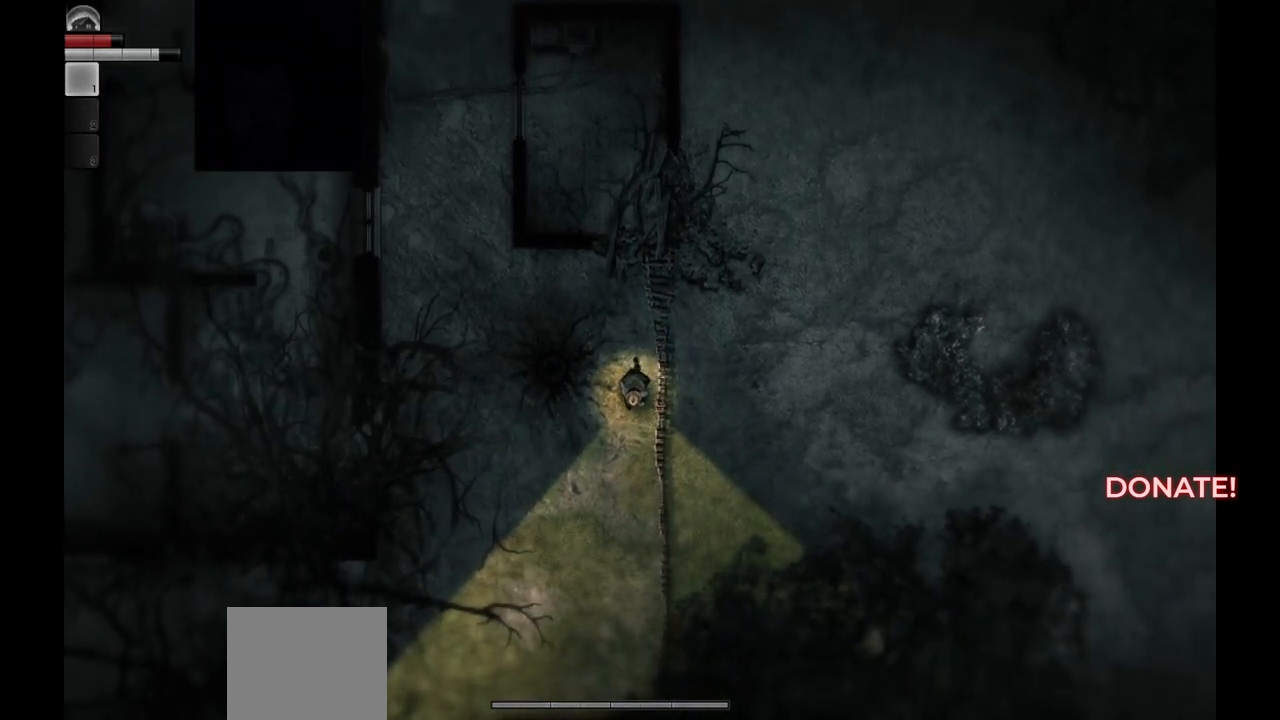
{"buttons": [], "left_stick": "down-left", "right_stick": "center", "events": [[100, "left_stick", "down-left"]]}
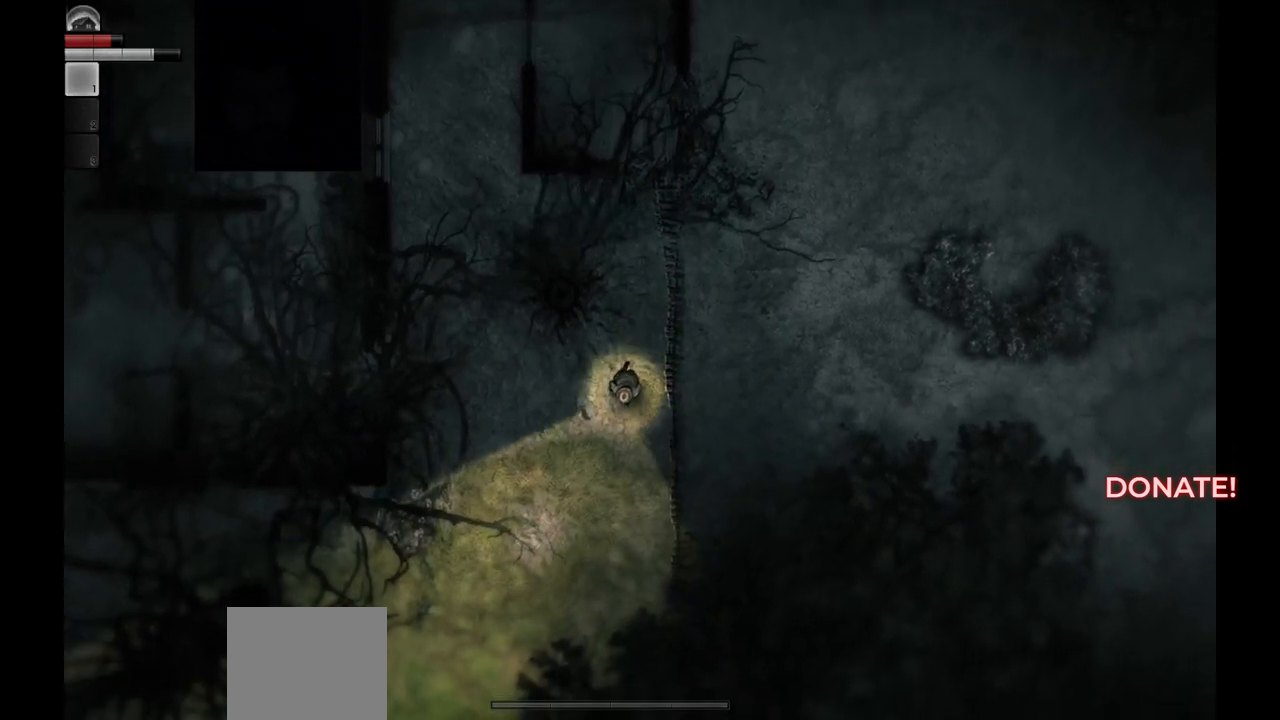
{"buttons": [], "left_stick": "down-left", "right_stick": "center", "events": []}
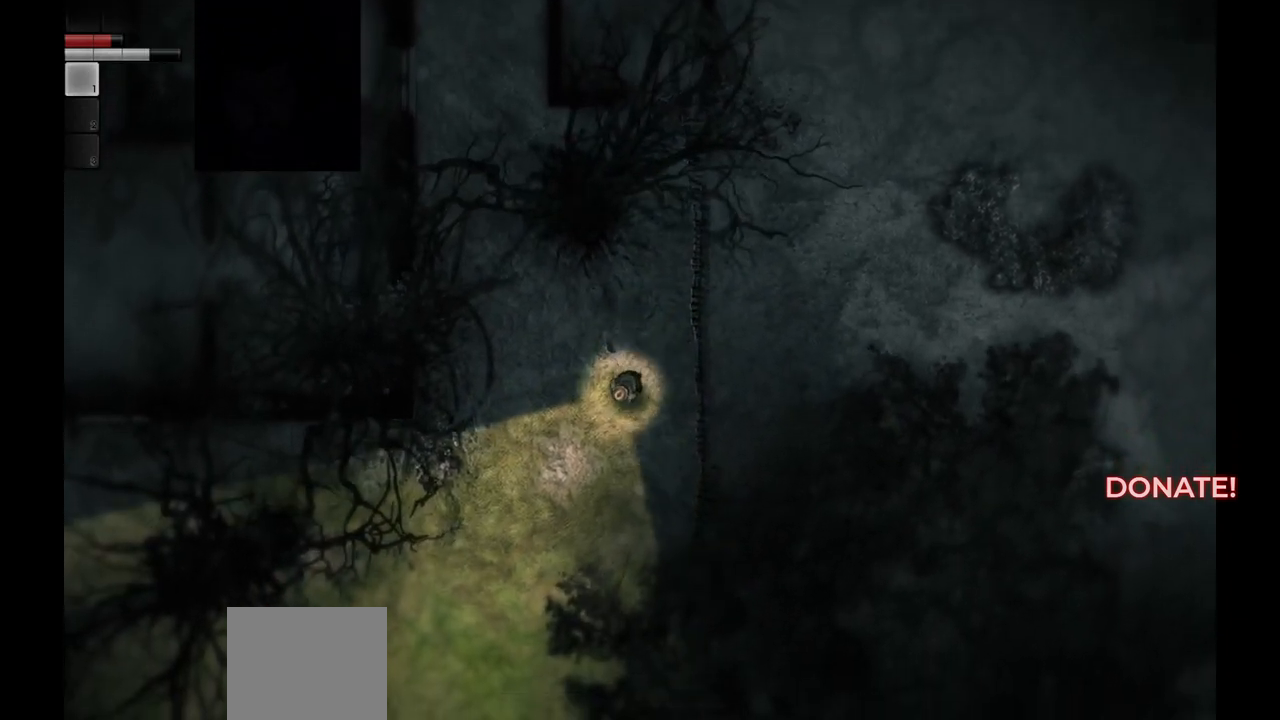
{"buttons": [], "left_stick": "down-left", "right_stick": "center", "events": []}
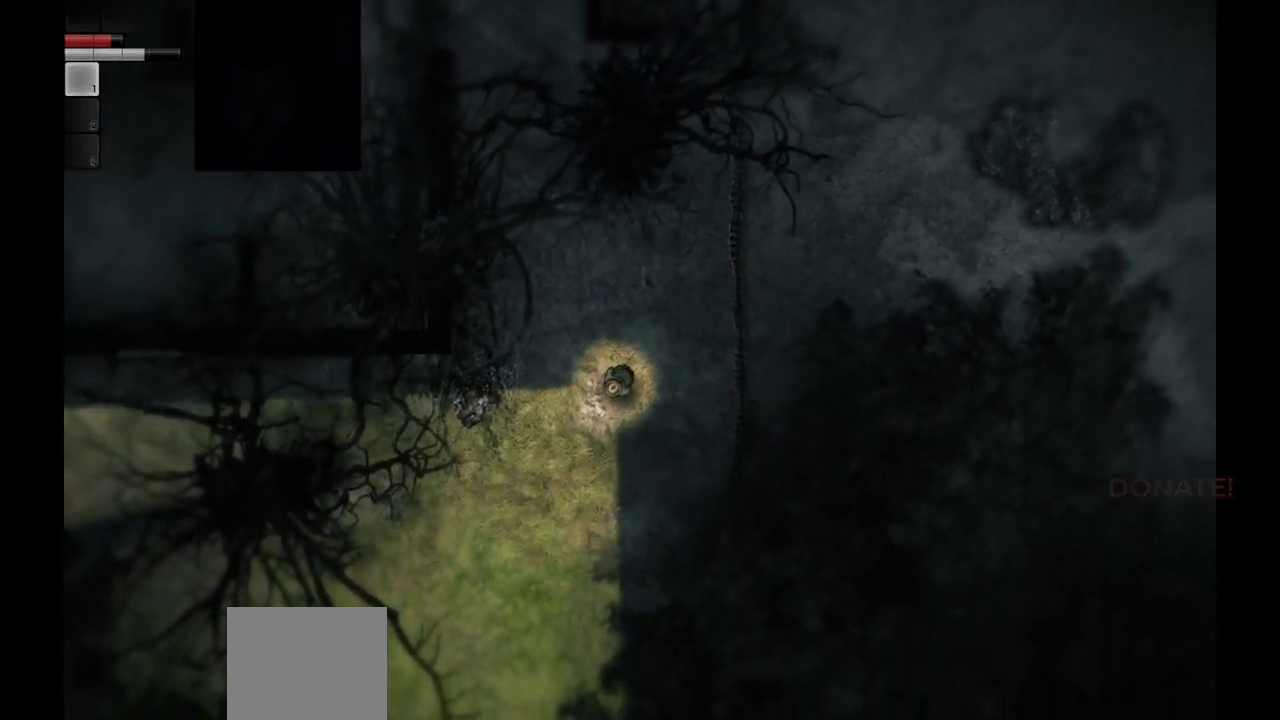
{"buttons": [], "left_stick": "down-left", "right_stick": "center", "events": []}
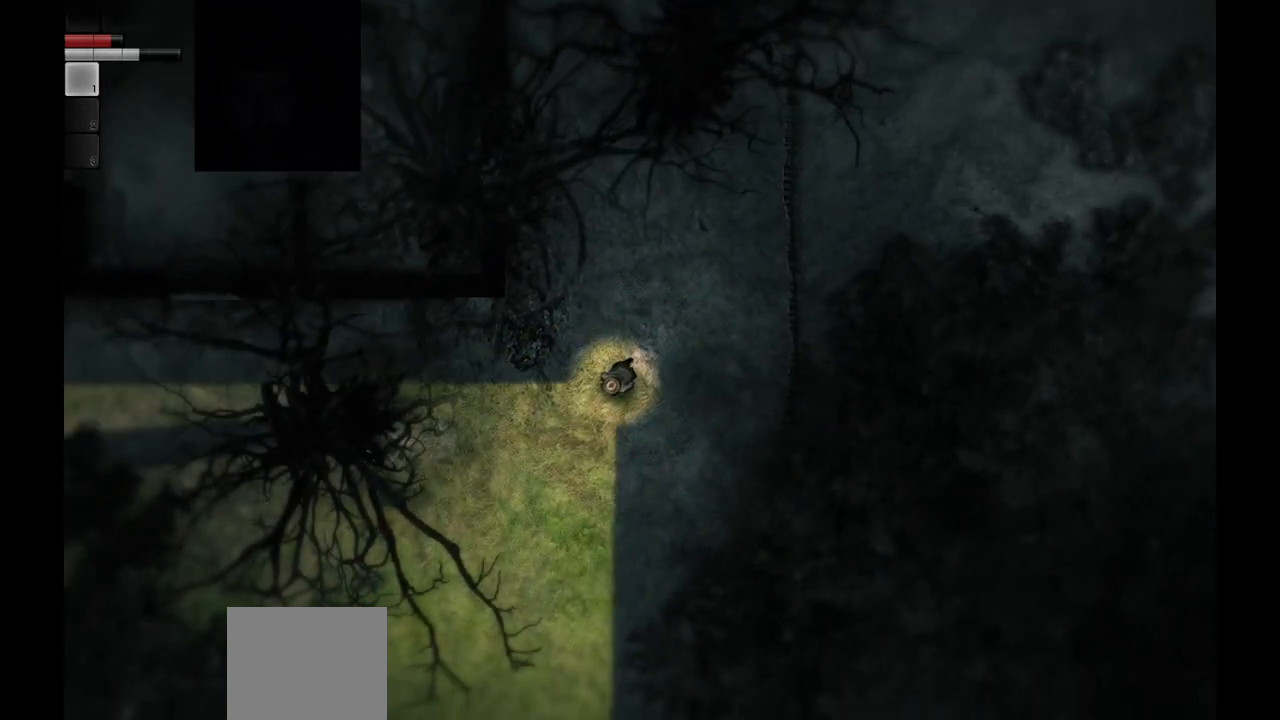
{"buttons": [], "left_stick": "left", "right_stick": "center", "events": [[300, "left_stick", "left"]]}
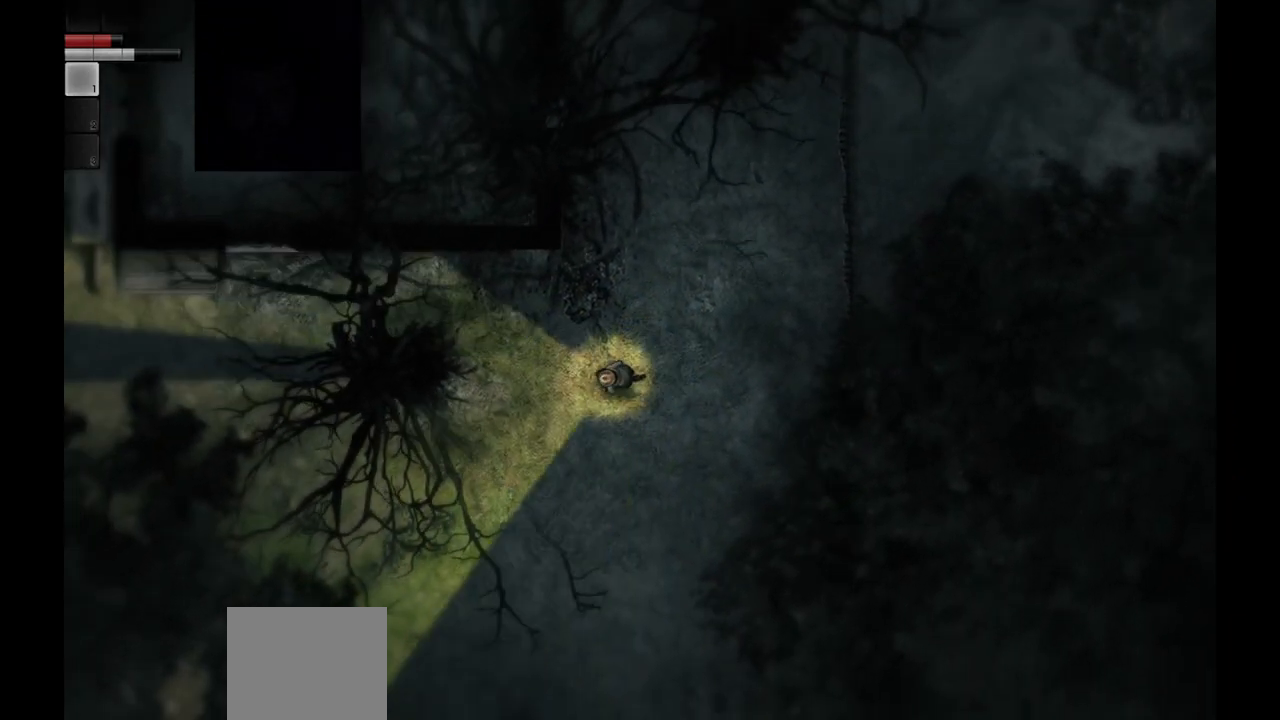
{"buttons": [], "left_stick": "left", "right_stick": "center", "events": []}
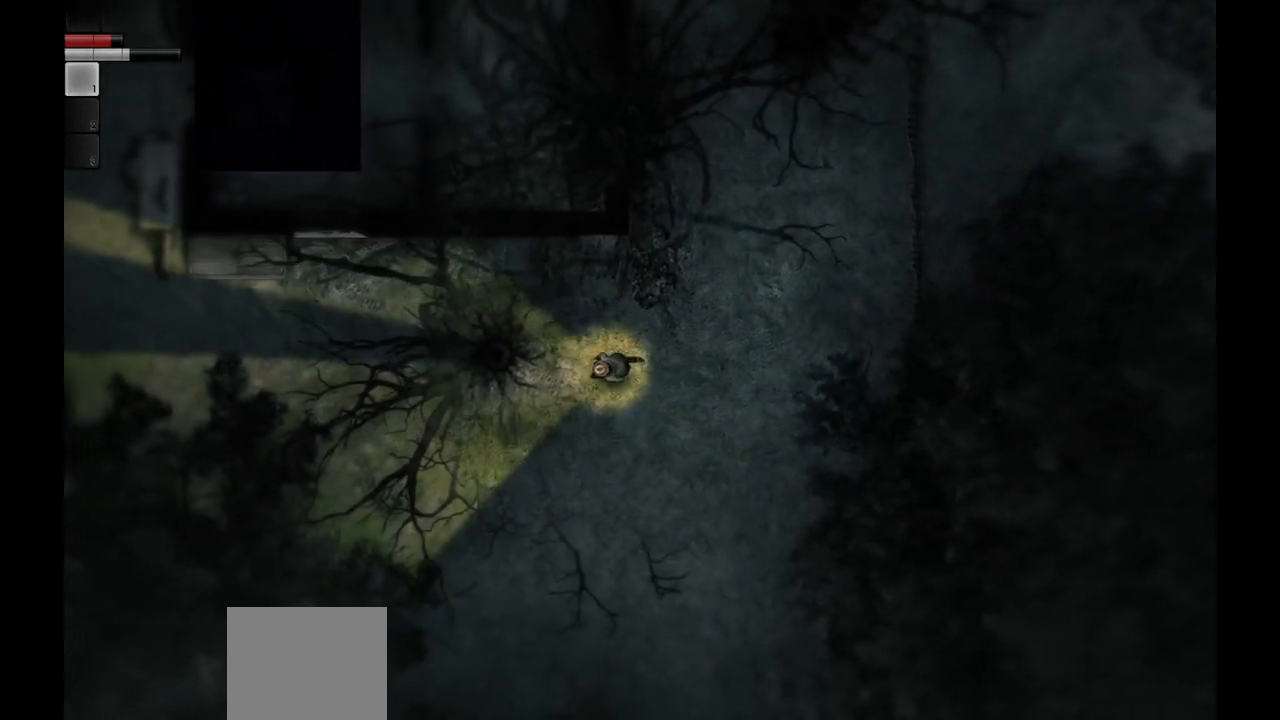
{"buttons": [], "left_stick": "left", "right_stick": "center", "events": []}
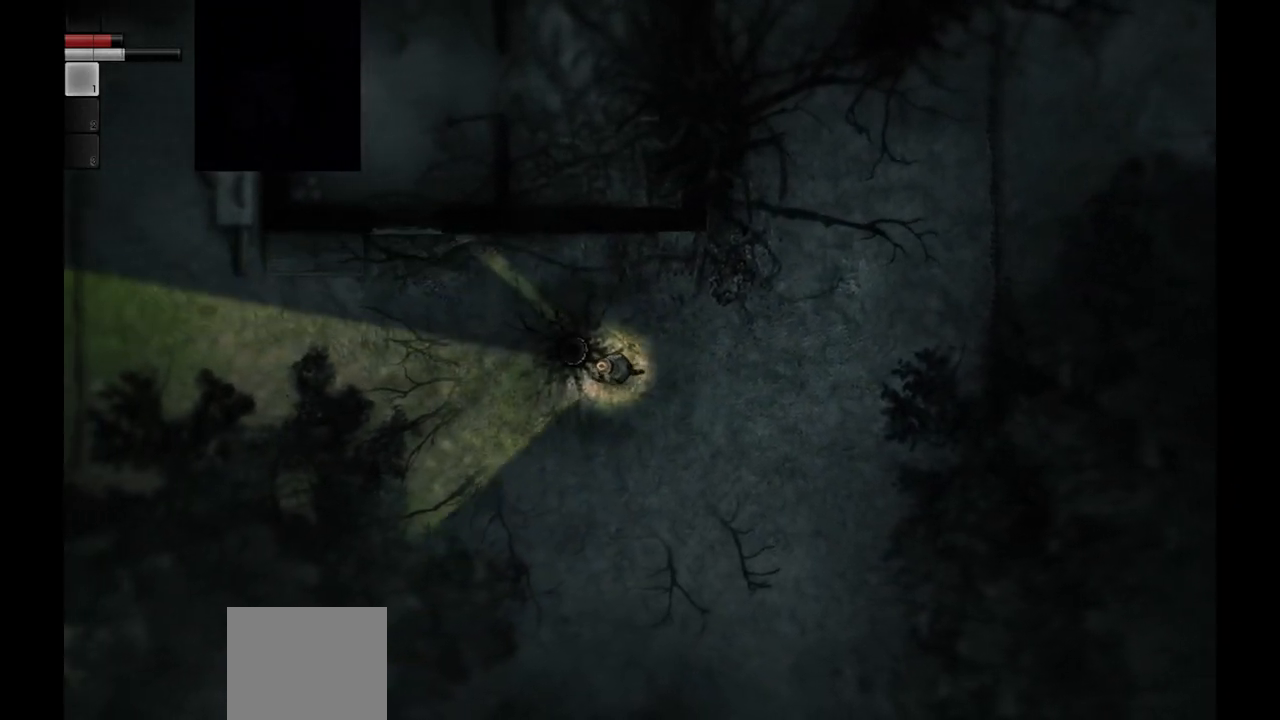
{"buttons": [], "left_stick": "left", "right_stick": "center", "events": []}
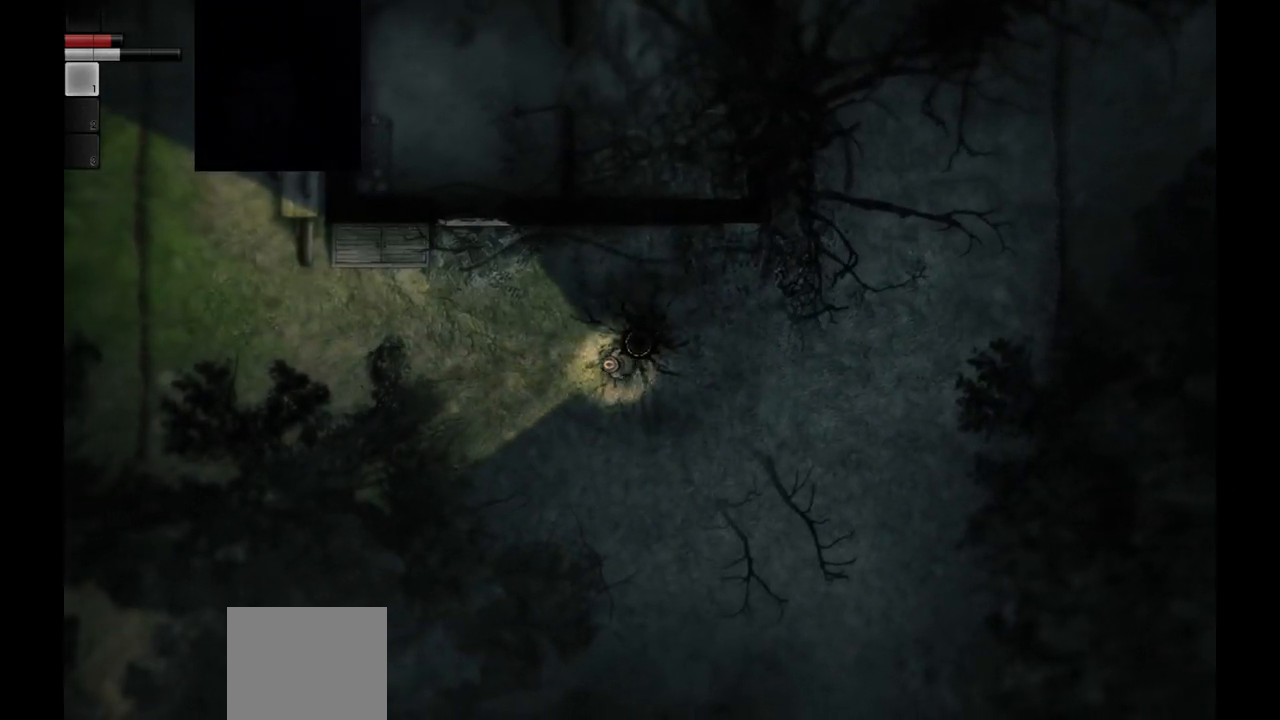
{"buttons": [], "left_stick": "left", "right_stick": "center", "events": []}
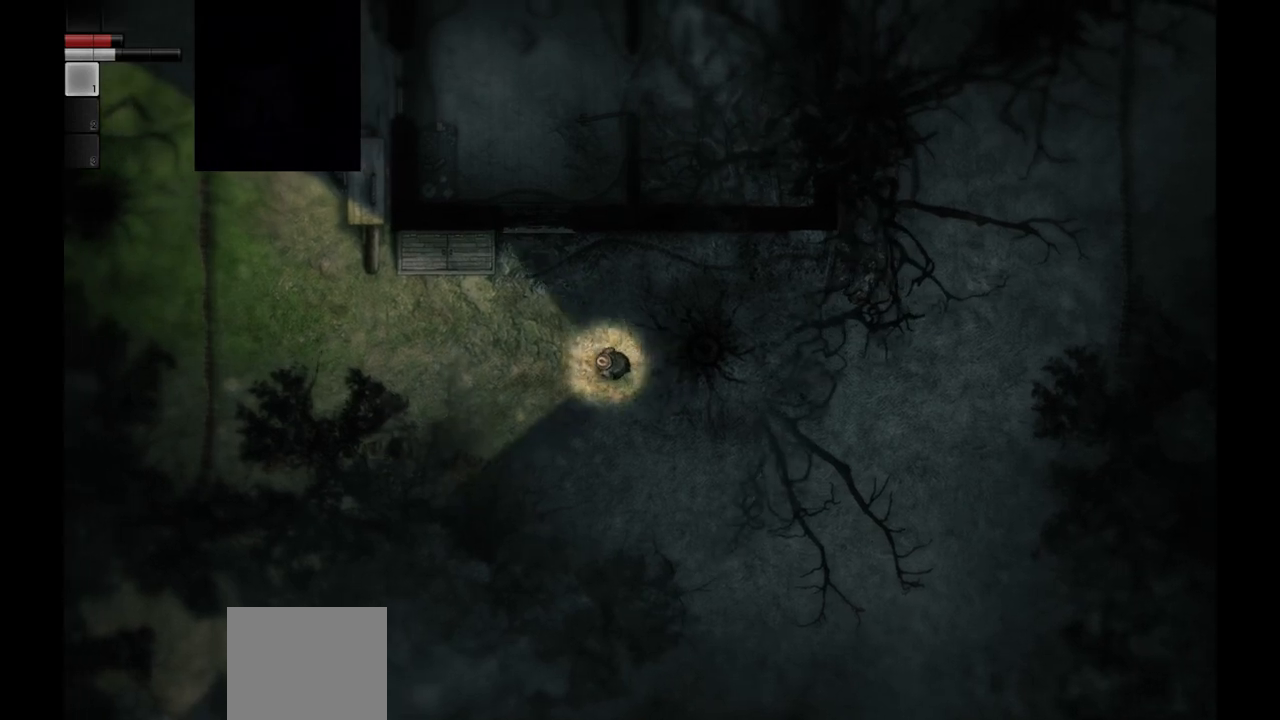
{"buttons": [], "left_stick": "left", "right_stick": "center", "events": []}
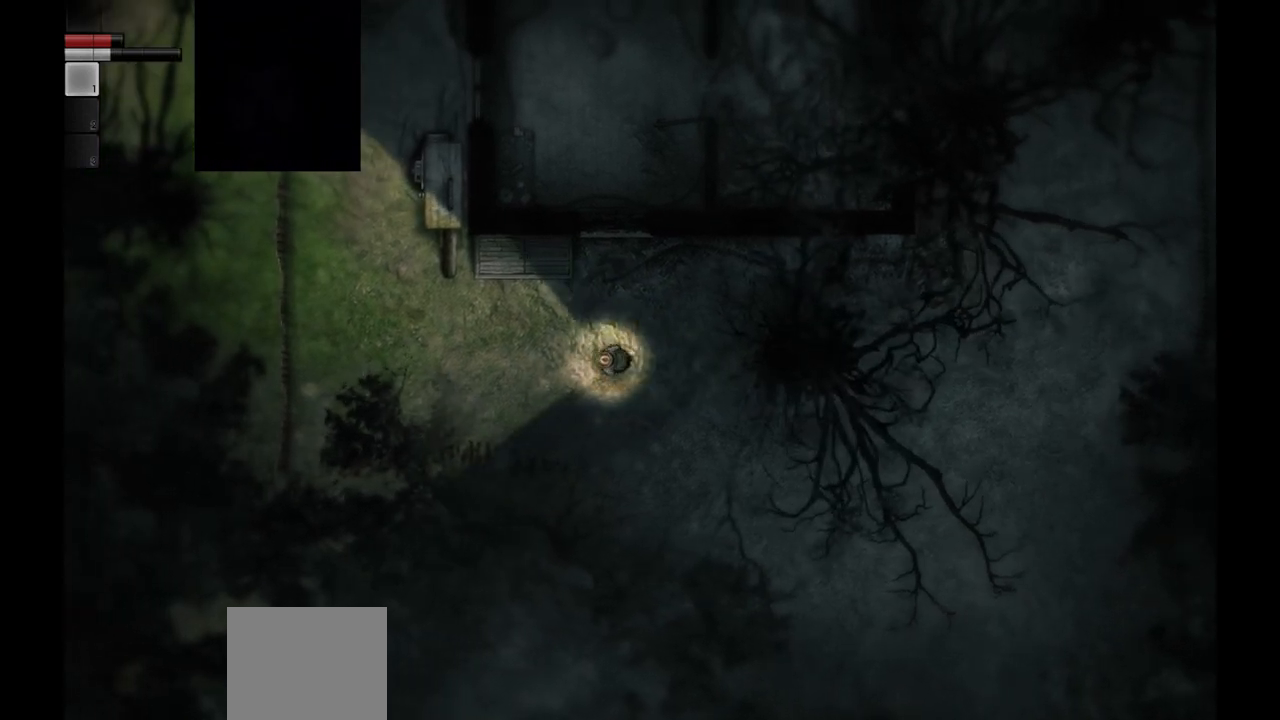
{"buttons": [], "left_stick": "up-left", "right_stick": "center", "events": [[133, "left_stick", "up-left"]]}
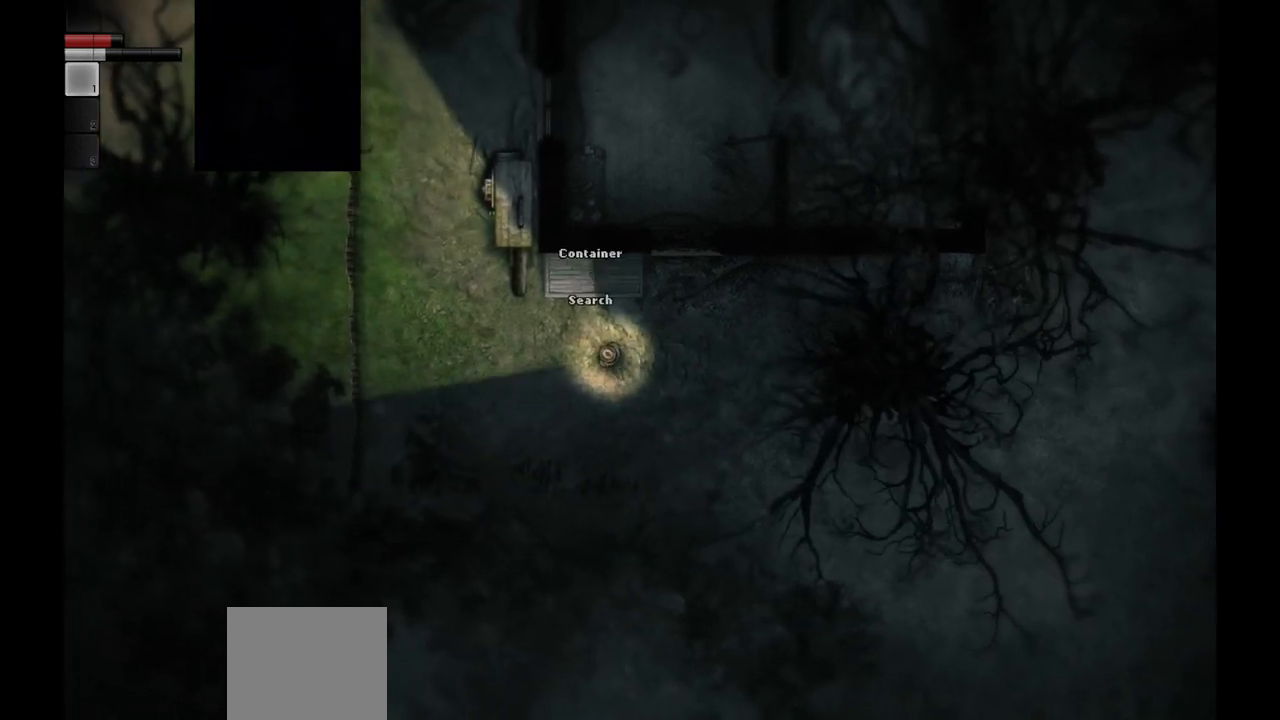
{"buttons": [], "left_stick": "center", "right_stick": "center", "events": [[183, "left_stick", "center"]]}
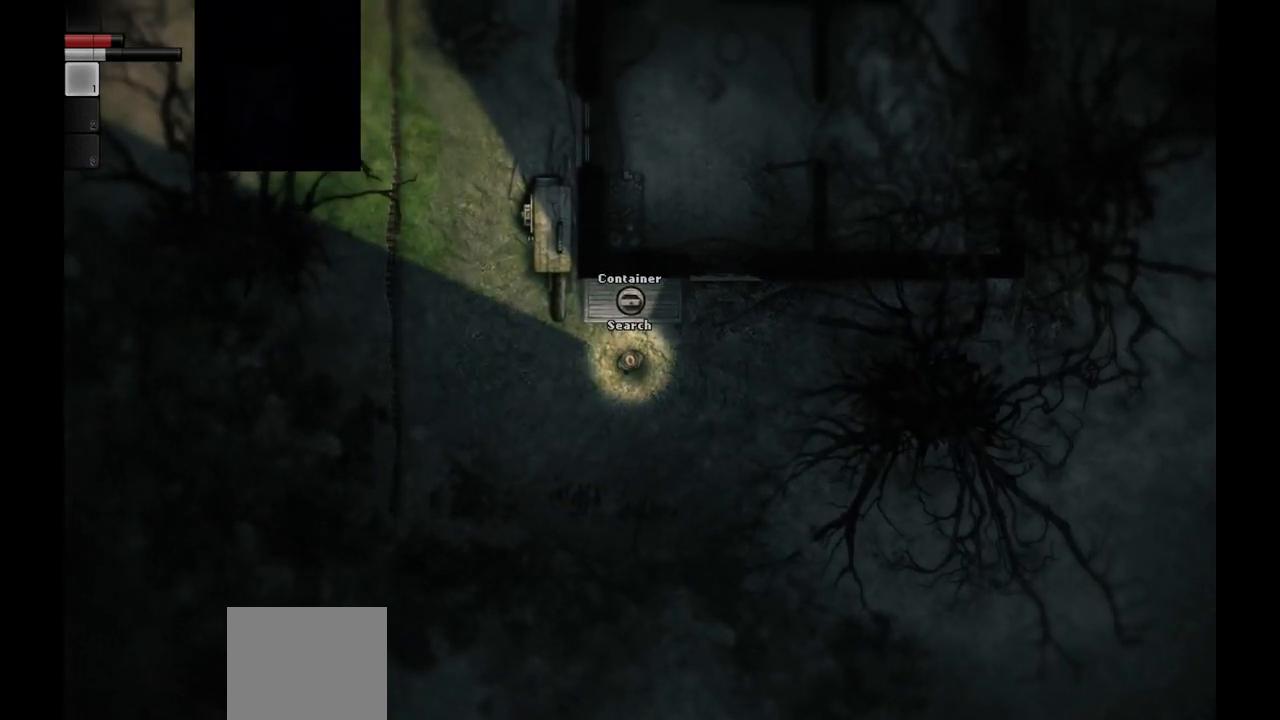
{"buttons": [], "left_stick": "center", "right_stick": "center", "events": [[150, "R1", "down"], [233, "R1", "up"]]}
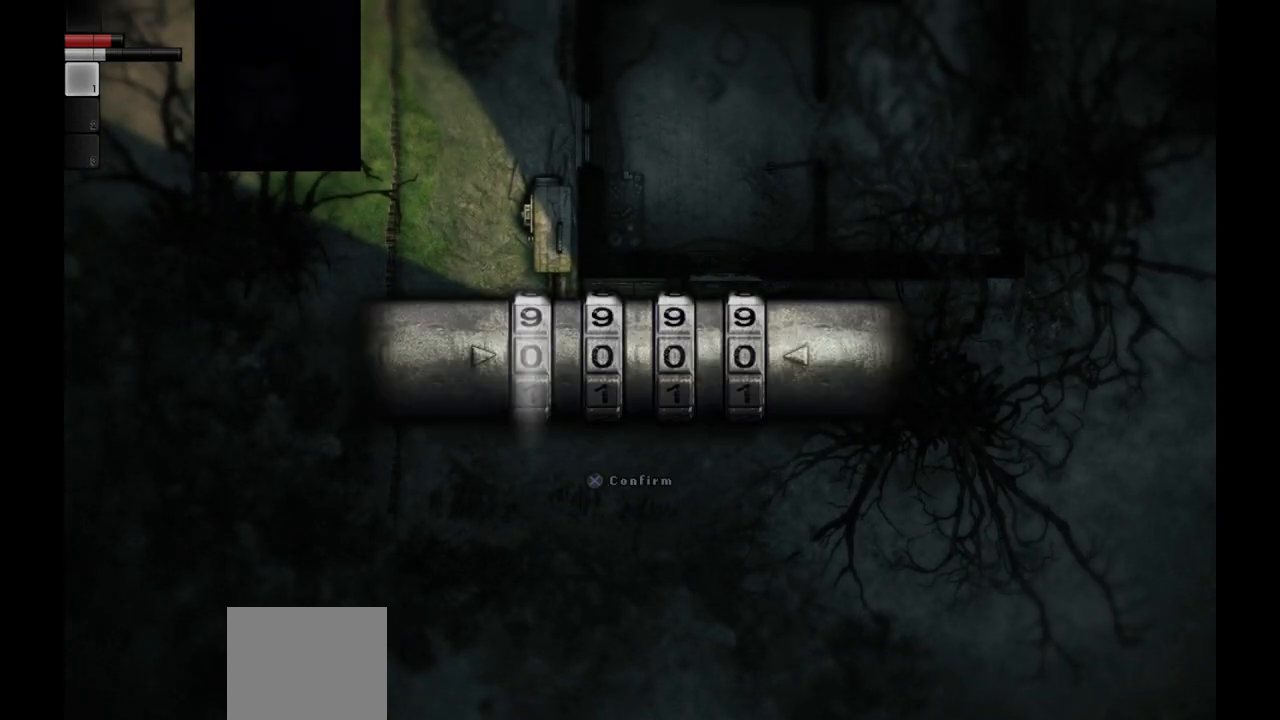
{"buttons": [], "left_stick": "center", "right_stick": "center", "events": []}
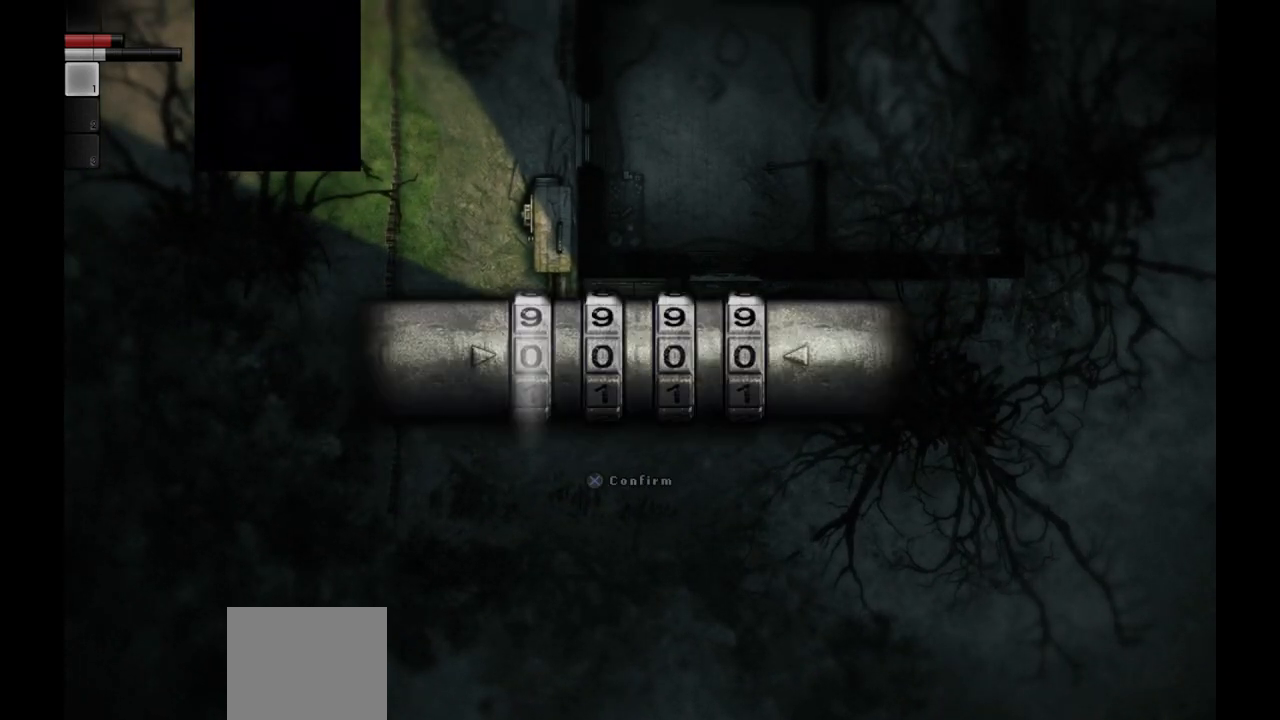
{"buttons": ["CROSS"], "left_stick": "center", "right_stick": "center", "events": [[450, "CROSS", "down"]]}